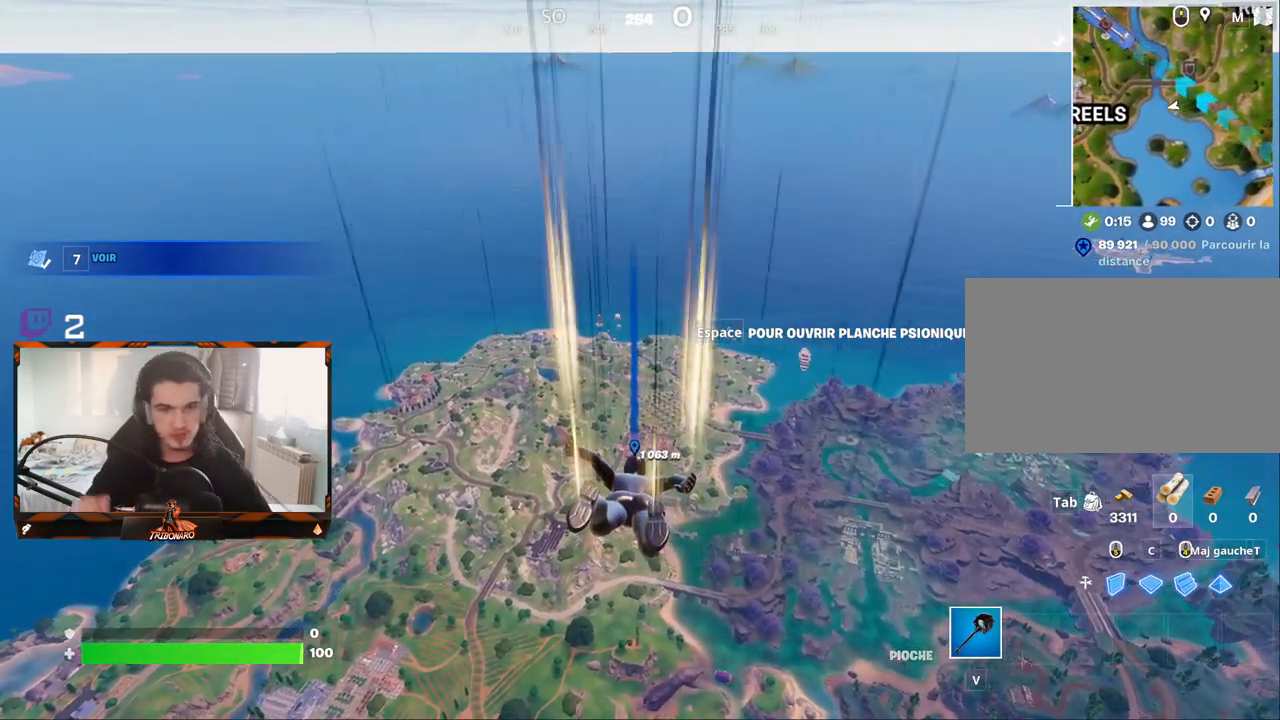
Gameplay with keyboard and mouse; each line is a JSON object with the keys and mouse buttons held at the frame after it. "events" lists presses ("down") and releases ("up") of "1", "2", "3", "4", "5", "a", "alt", "c", "caps_lock", "ctrl", "d", "e", "f", "g", "q", "r", "s", "shift", "space", "t", "tab", "v", "w", "x", "z", "mouse_left", "mouse_wheel" and "mouse_right" between this image and that frame as [ms after this image, input, new state], when the widget could be followed in between. "mouse_left", "mouse_wheel", "mouse_right" = the "left", "wheel", "right" buttons of the "mouse" list. No other keys are recorded. "wheel" means that the mouse wheel is clicked or scrolled. "mouse_move" is the direction in which the mouse moves at that frame (one of eight, or "still"), when it could be read.
{"keys": ["z"], "mouse": [], "mouse_move": "still", "events": []}
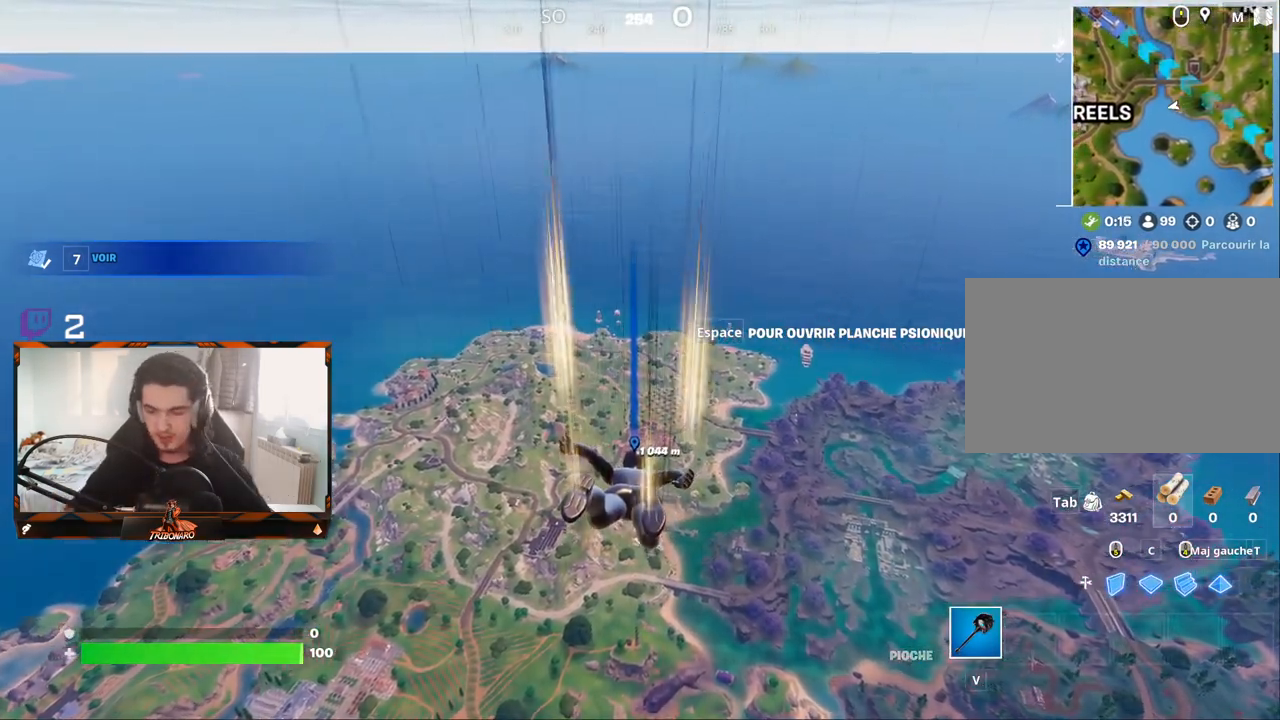
{"keys": ["z"], "mouse": [], "mouse_move": "still", "events": []}
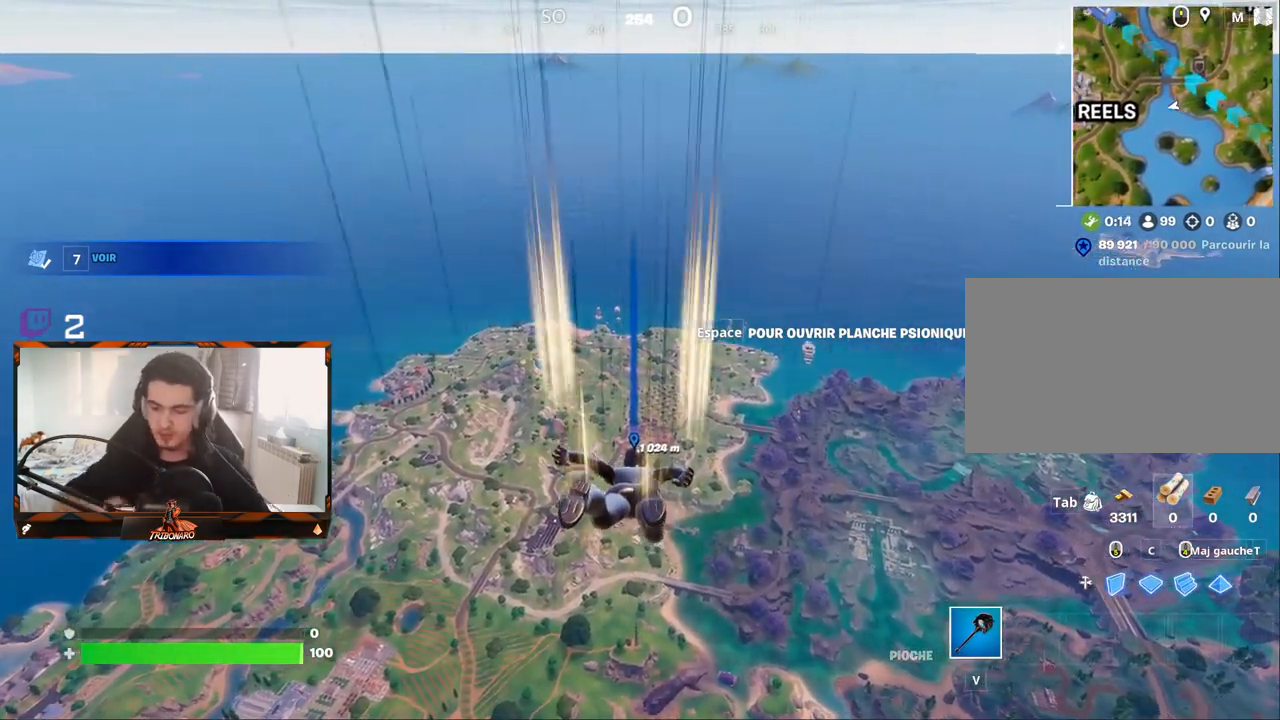
{"keys": ["z"], "mouse": [], "mouse_move": "still", "events": []}
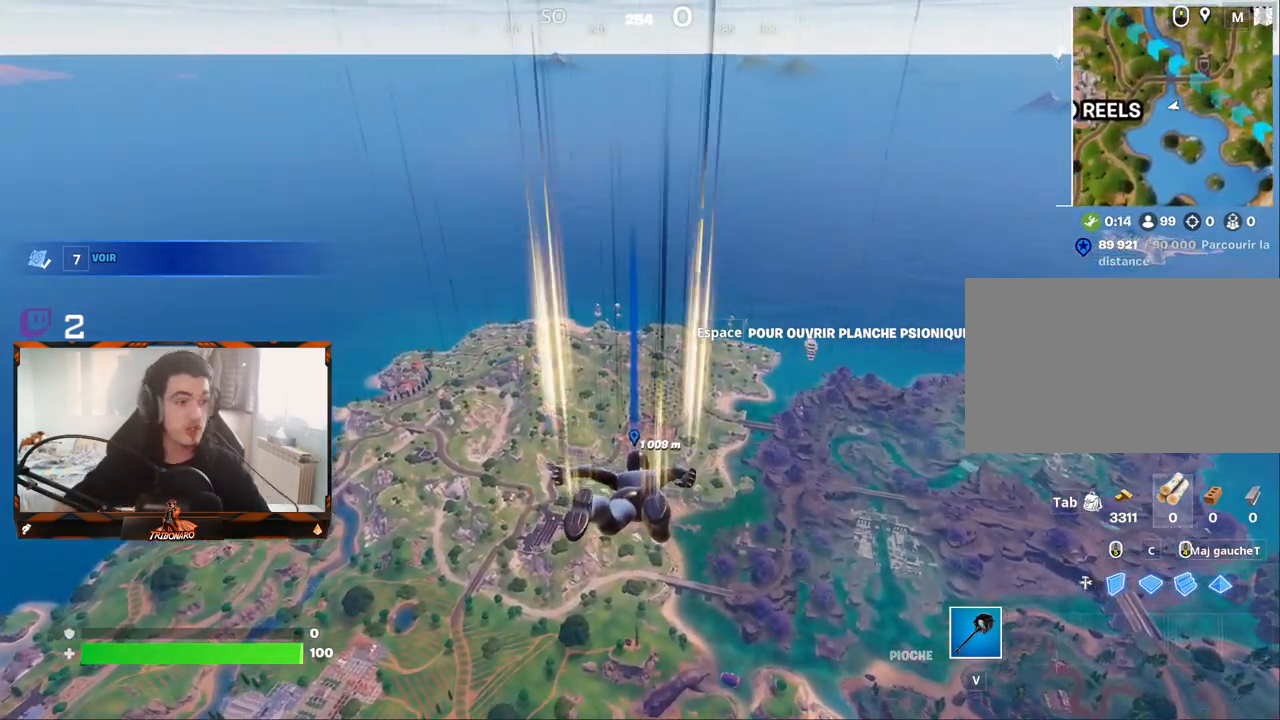
{"keys": ["z"], "mouse": [], "mouse_move": "still", "events": []}
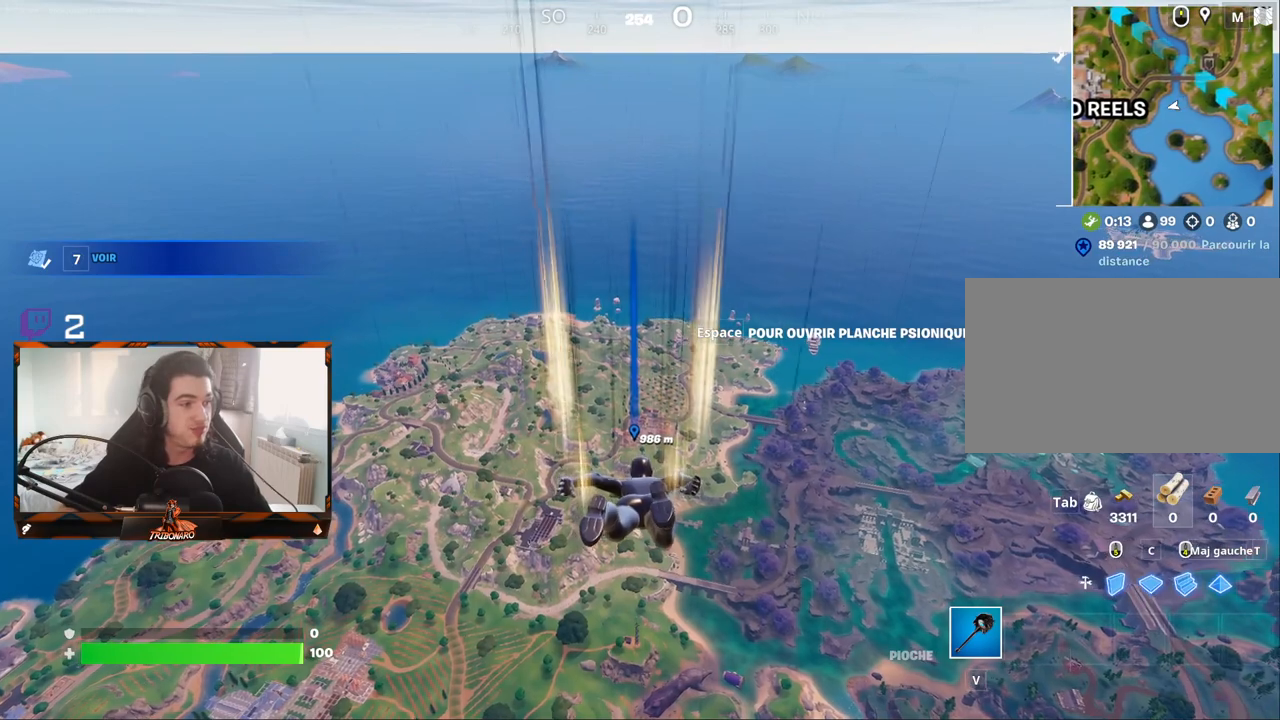
{"keys": ["z"], "mouse": [], "mouse_move": "still", "events": []}
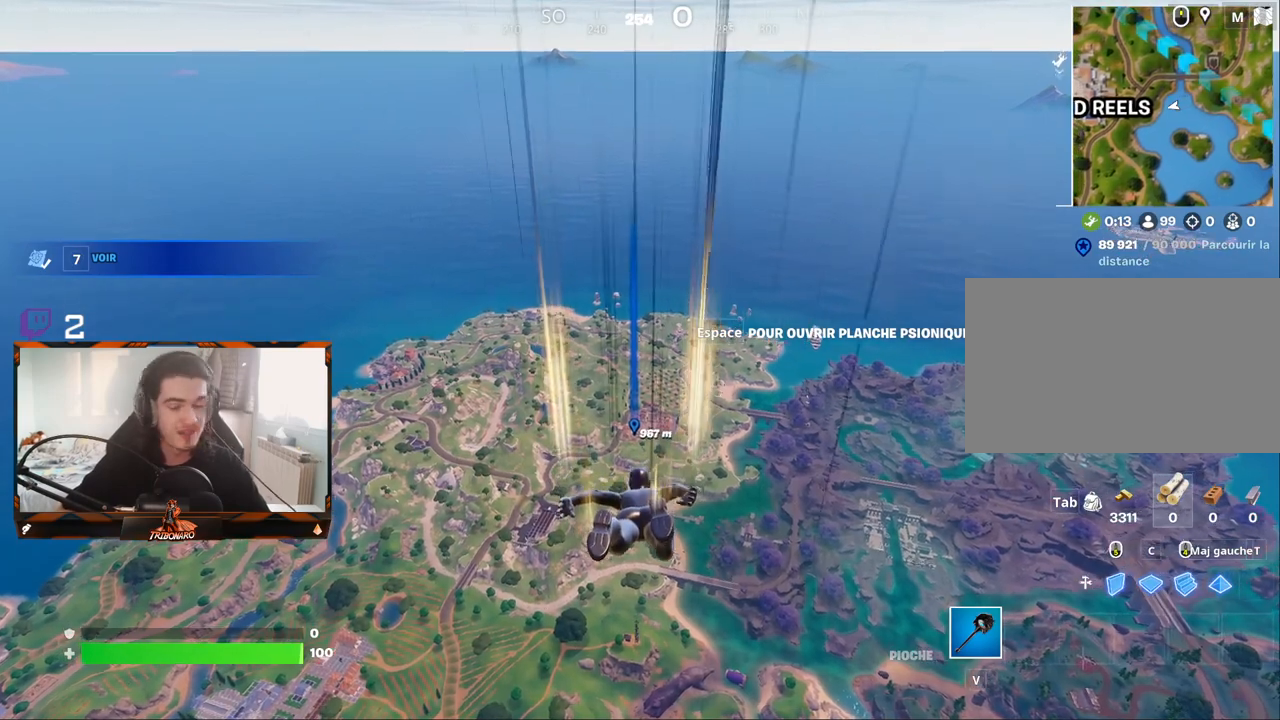
{"keys": ["z"], "mouse": [], "mouse_move": "still", "events": []}
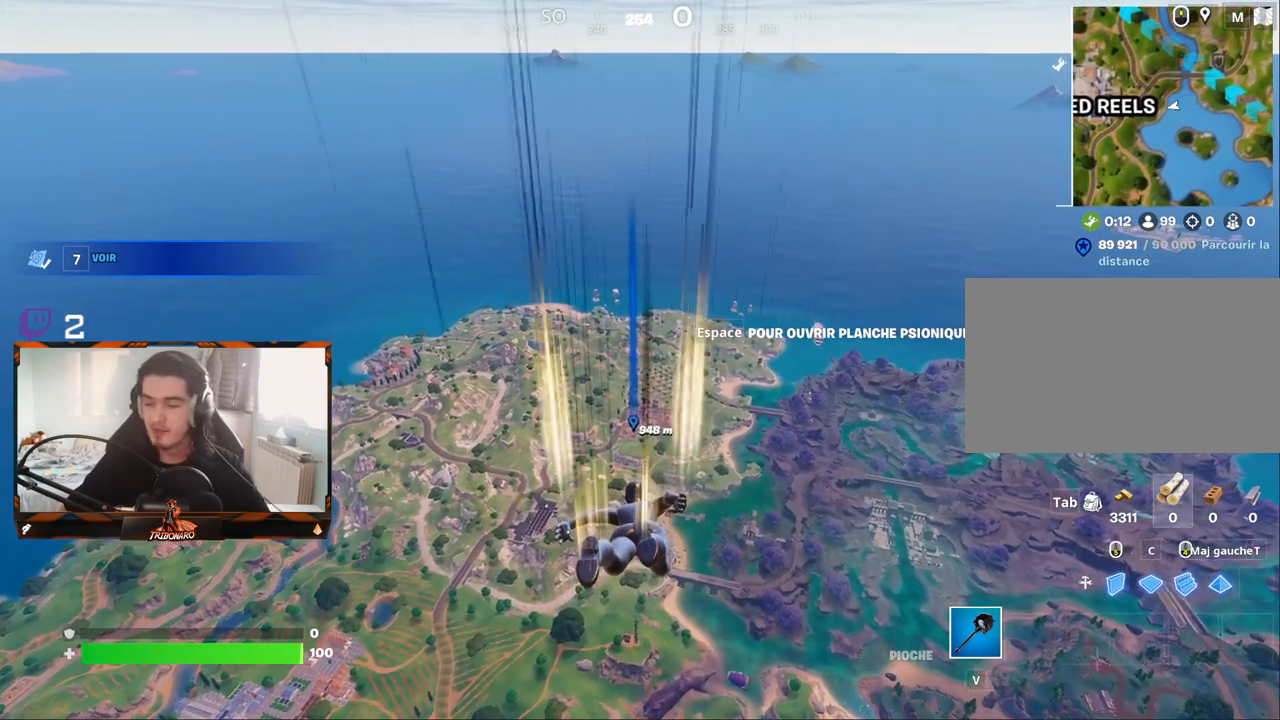
{"keys": ["z"], "mouse": [], "mouse_move": "still", "events": []}
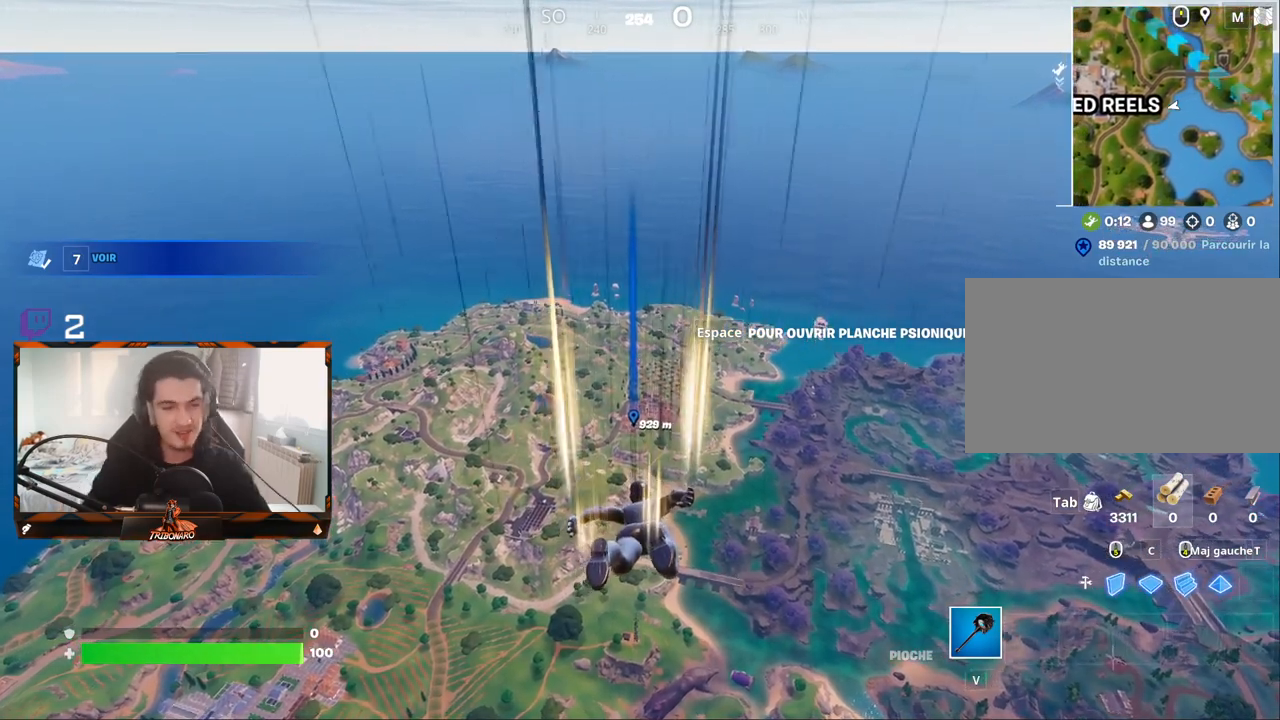
{"keys": ["z"], "mouse": [], "mouse_move": "still", "events": []}
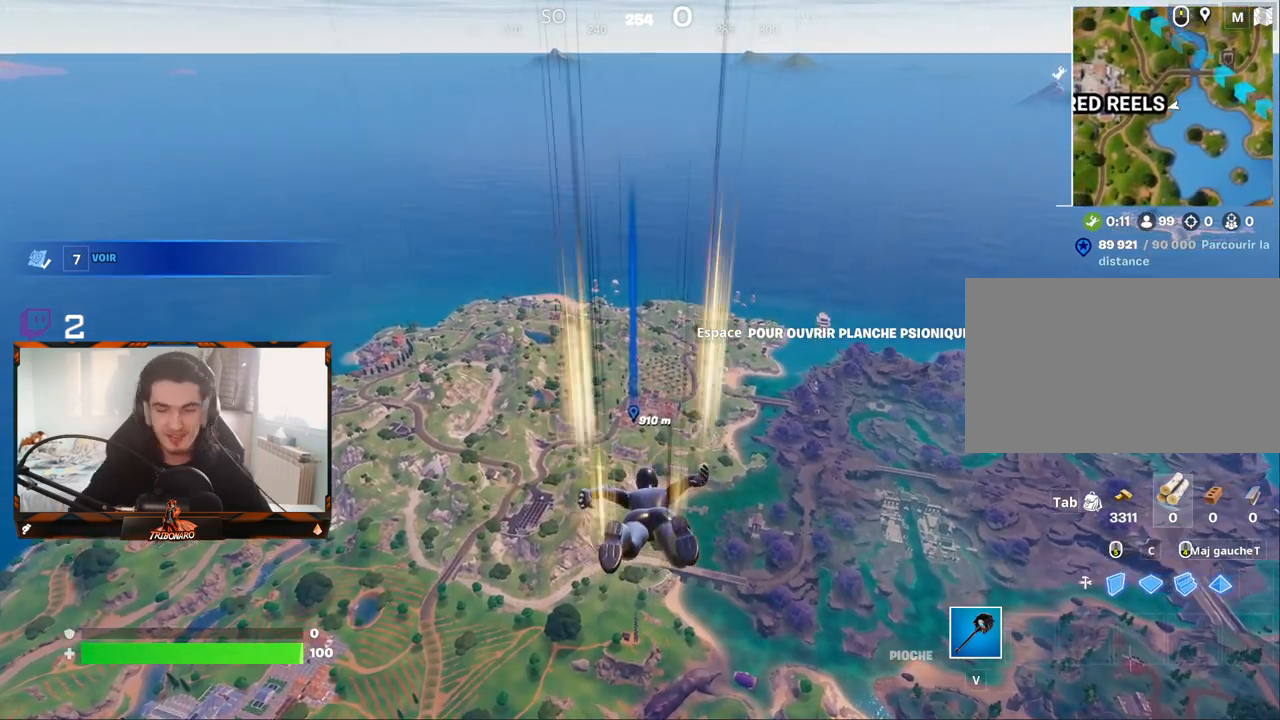
{"keys": ["z"], "mouse": [], "mouse_move": "still", "events": []}
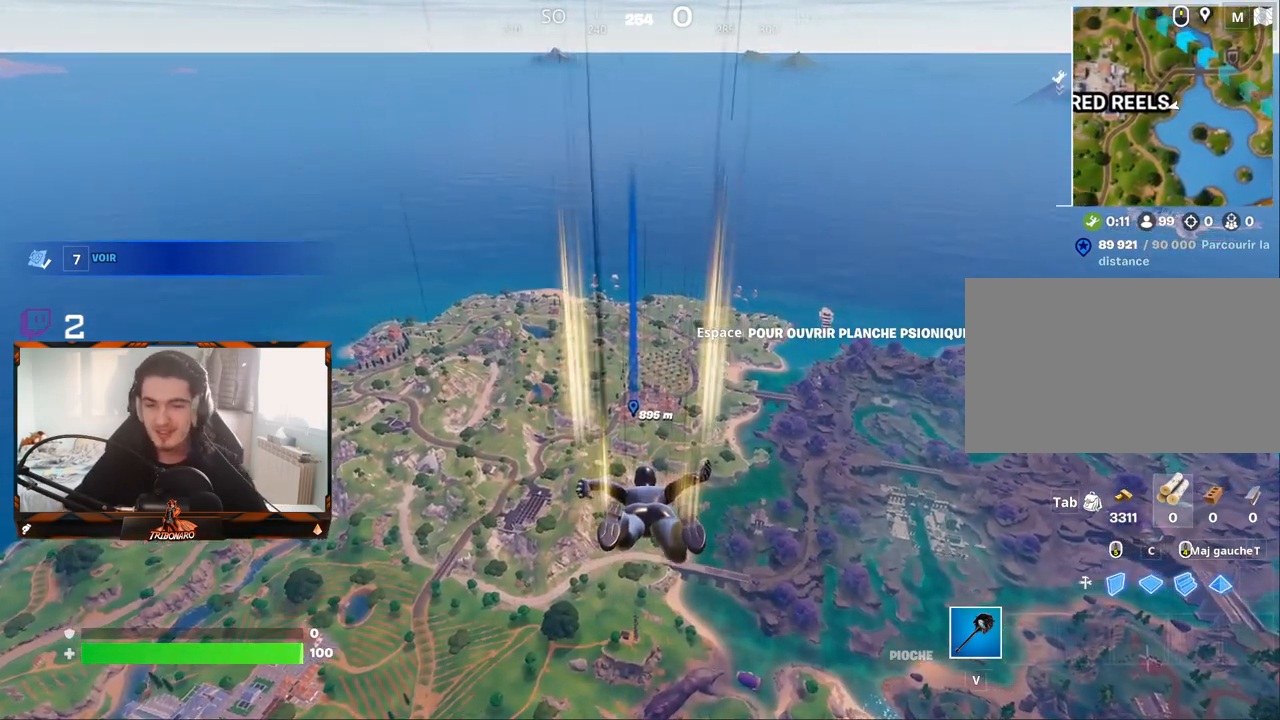
{"keys": ["z"], "mouse": [], "mouse_move": "still", "events": []}
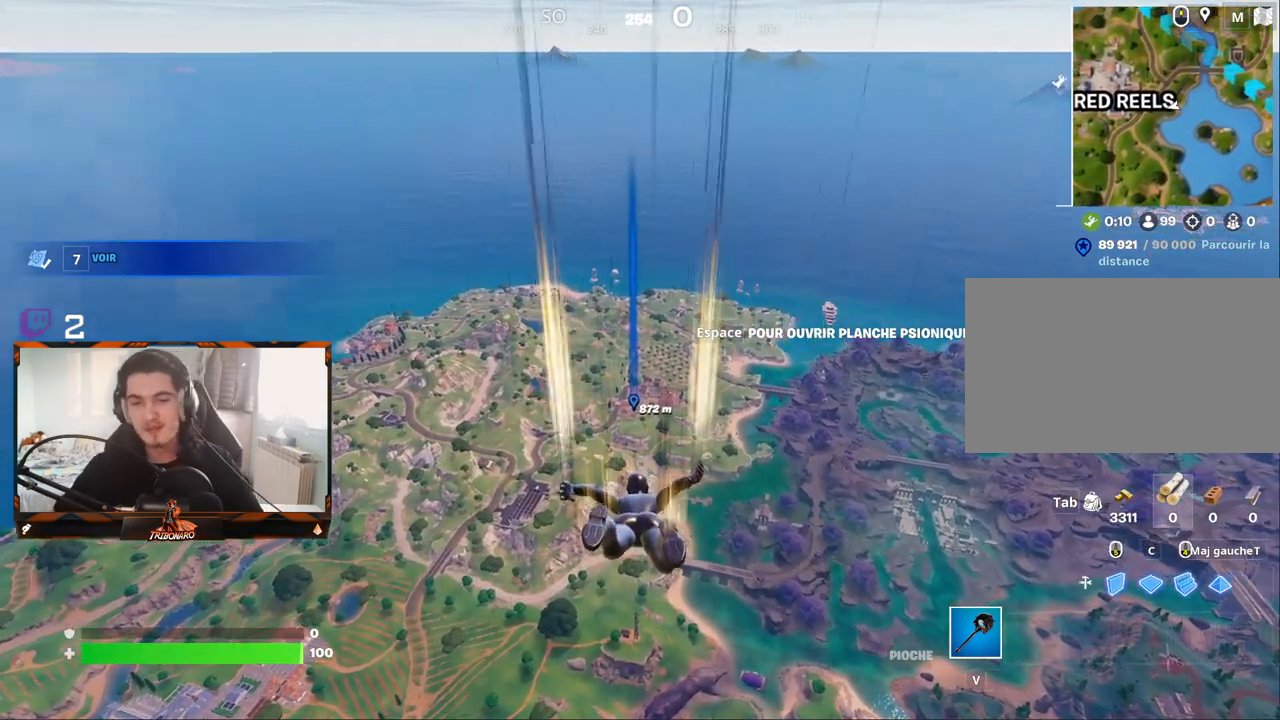
{"keys": ["z"], "mouse": [], "mouse_move": "still", "events": []}
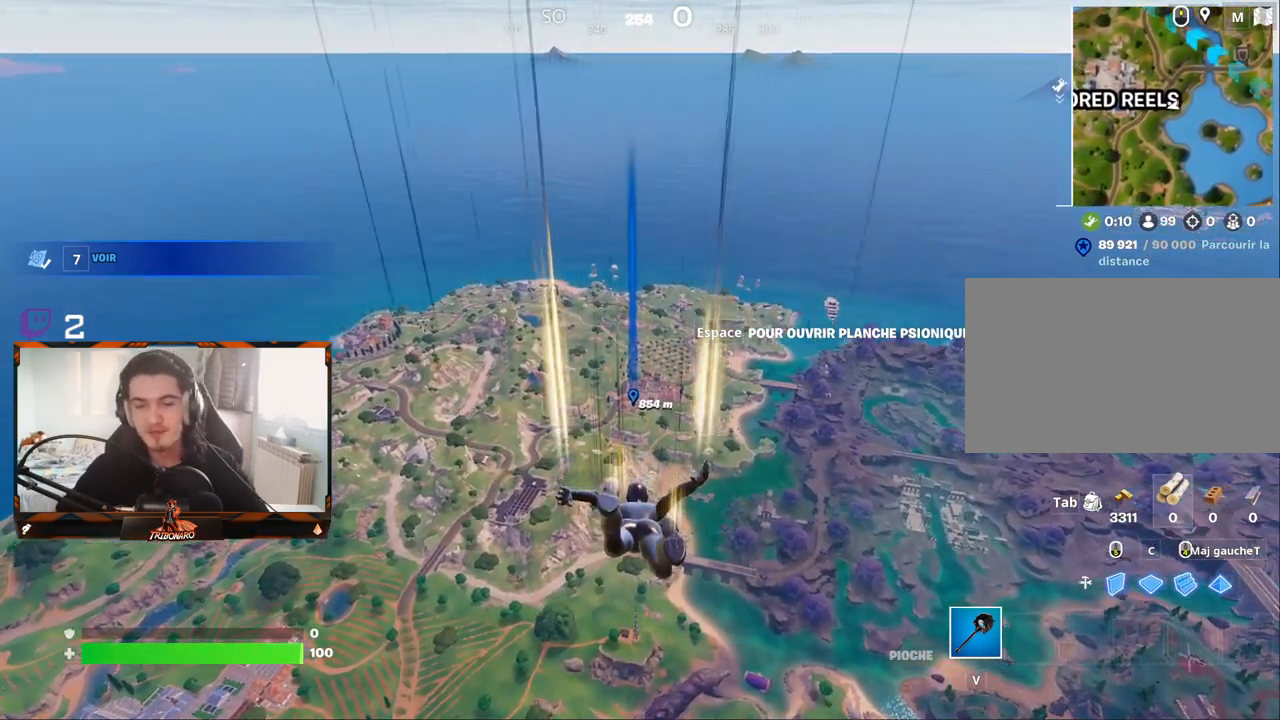
{"keys": ["z"], "mouse": [], "mouse_move": "still", "events": []}
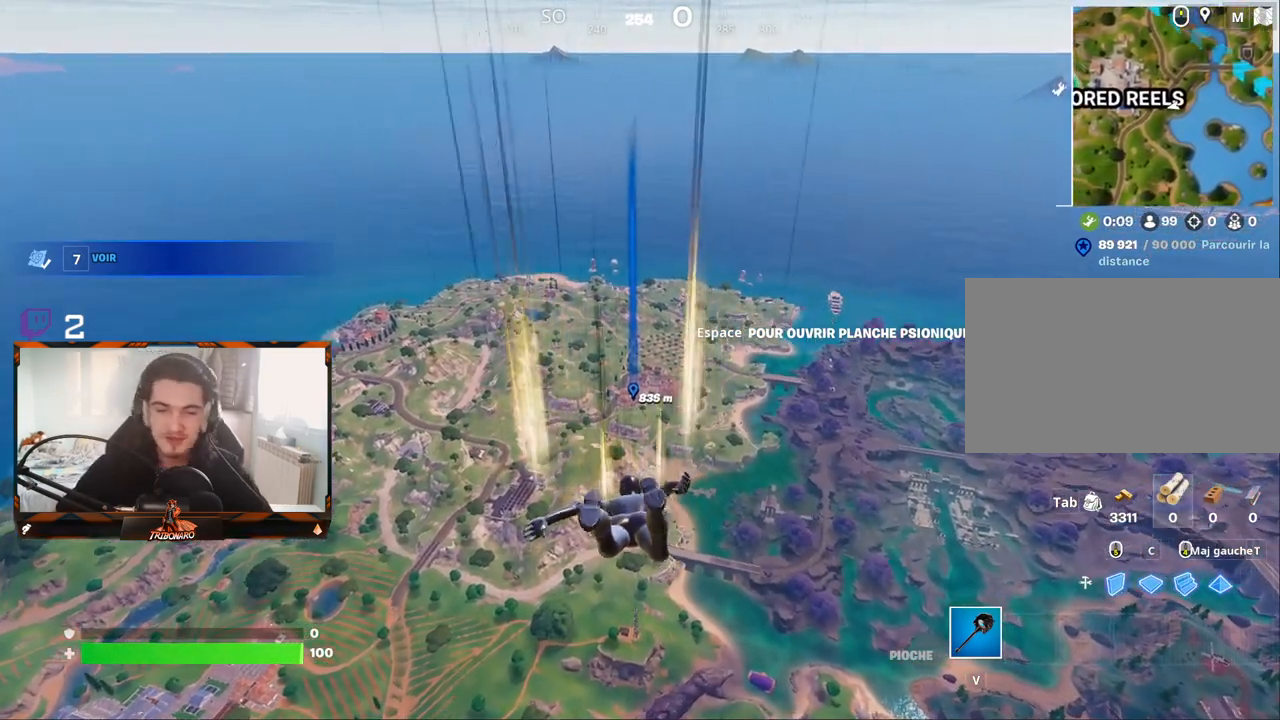
{"keys": ["z"], "mouse": [], "mouse_move": "still", "events": []}
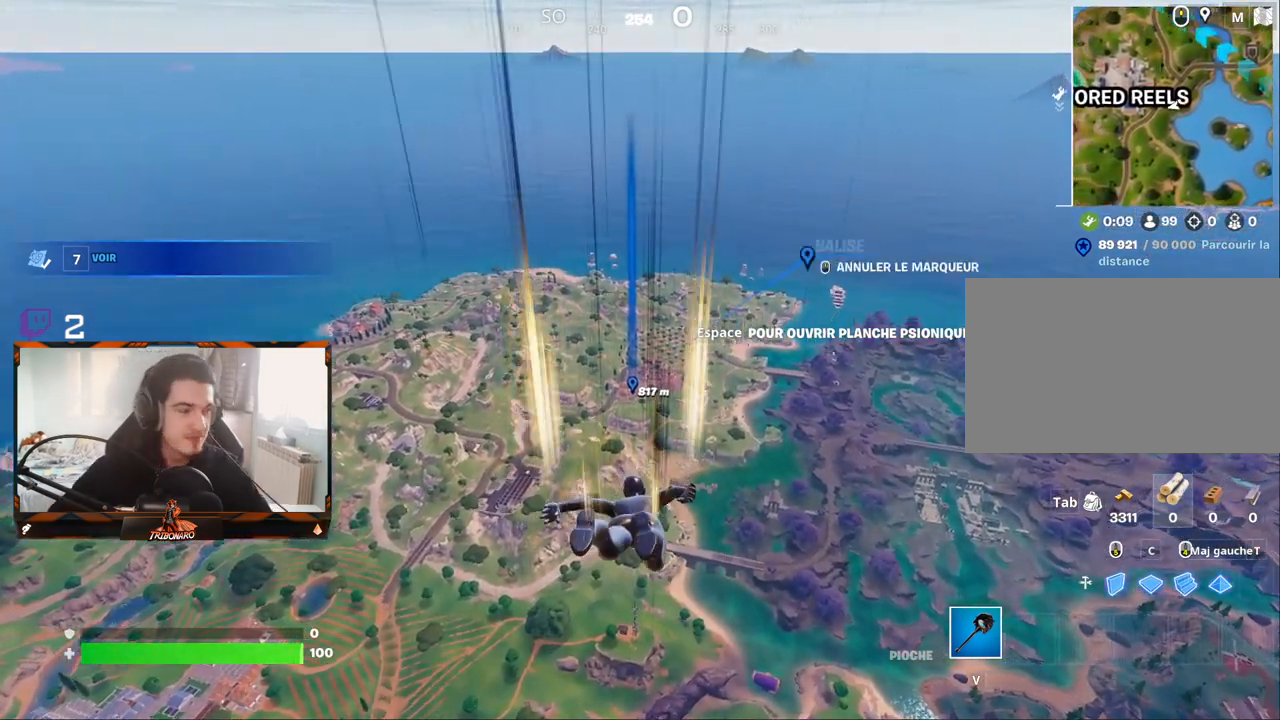
{"keys": ["z"], "mouse": [], "mouse_move": "still", "events": []}
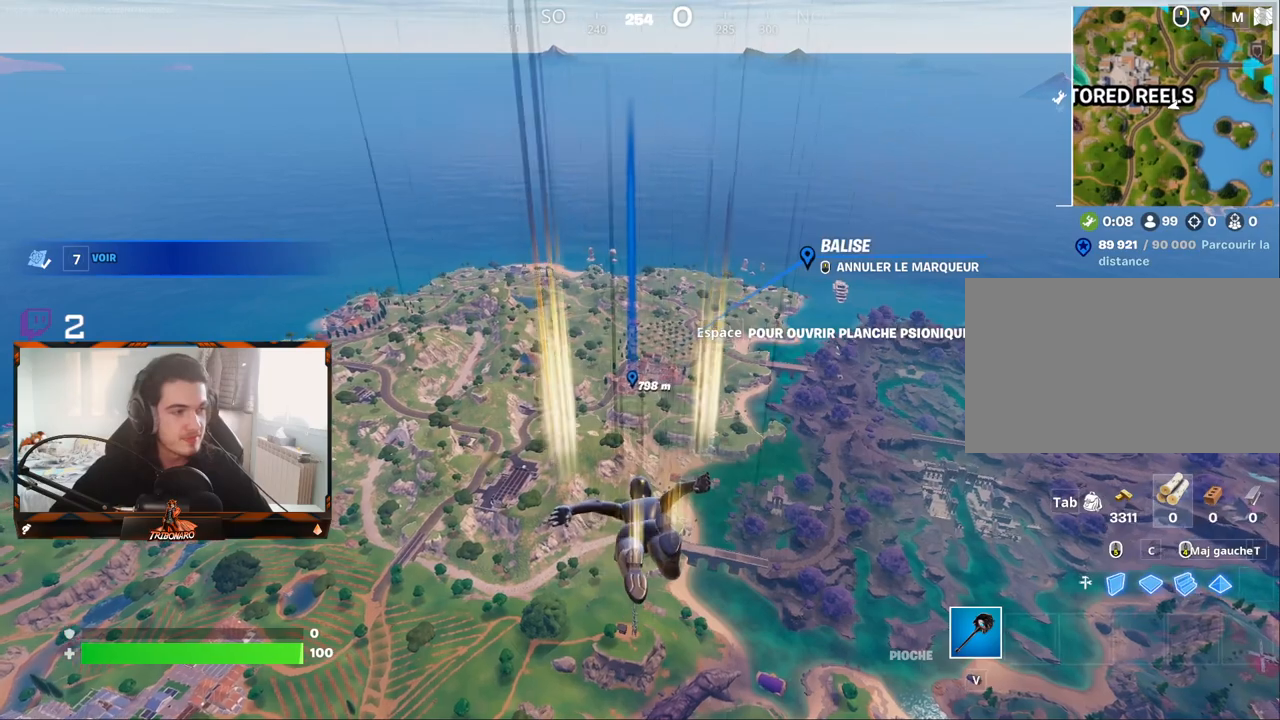
{"keys": ["z"], "mouse": [], "mouse_move": "still", "events": []}
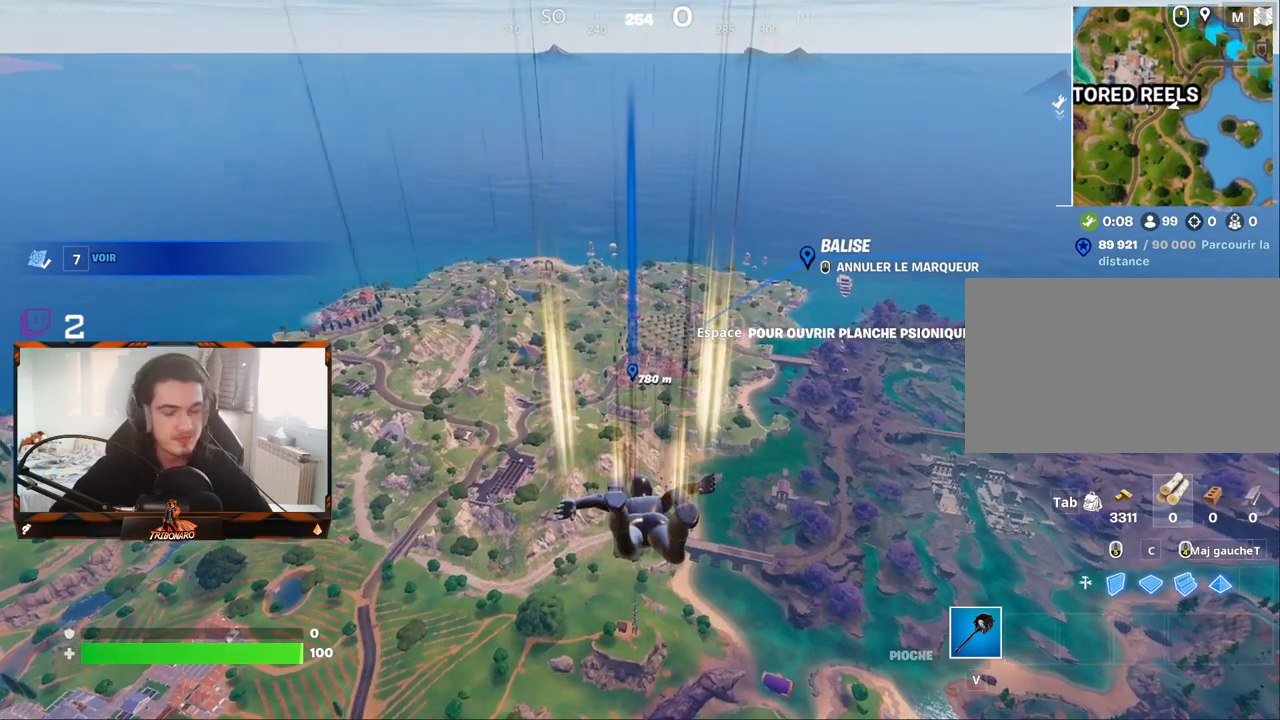
{"keys": ["z"], "mouse": [], "mouse_move": "still", "events": []}
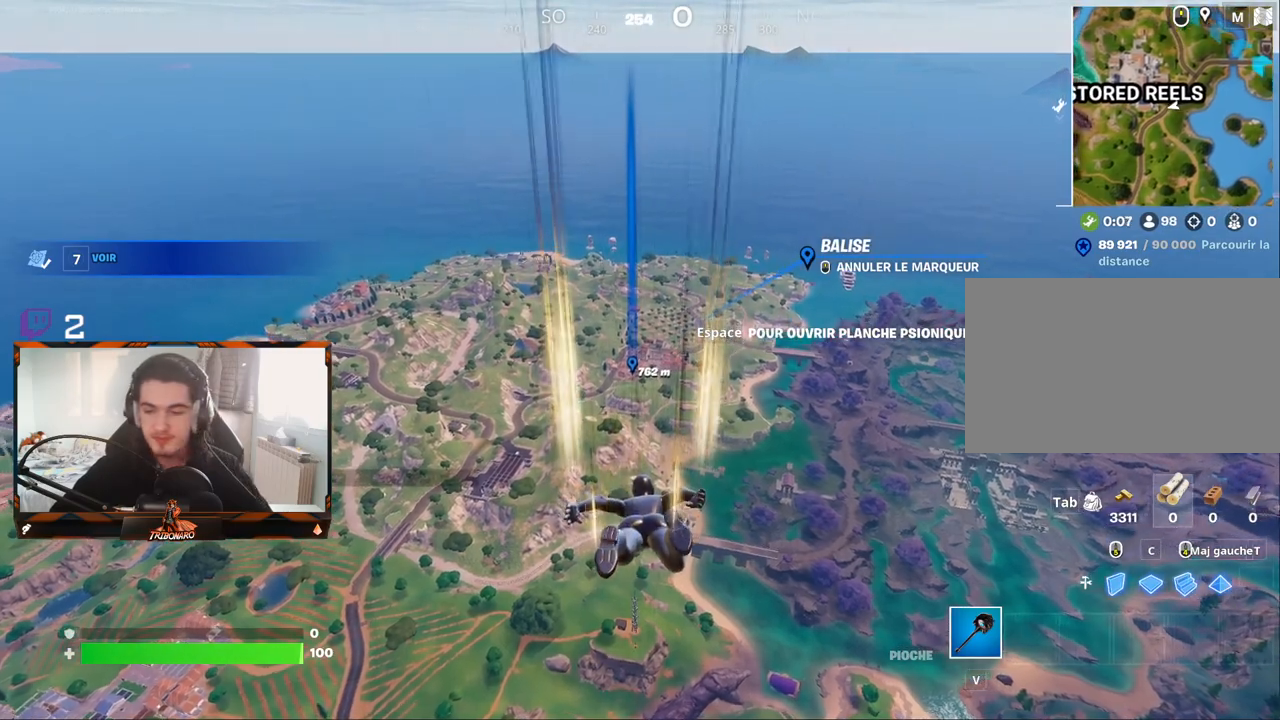
{"keys": ["z"], "mouse": [], "mouse_move": "still", "events": []}
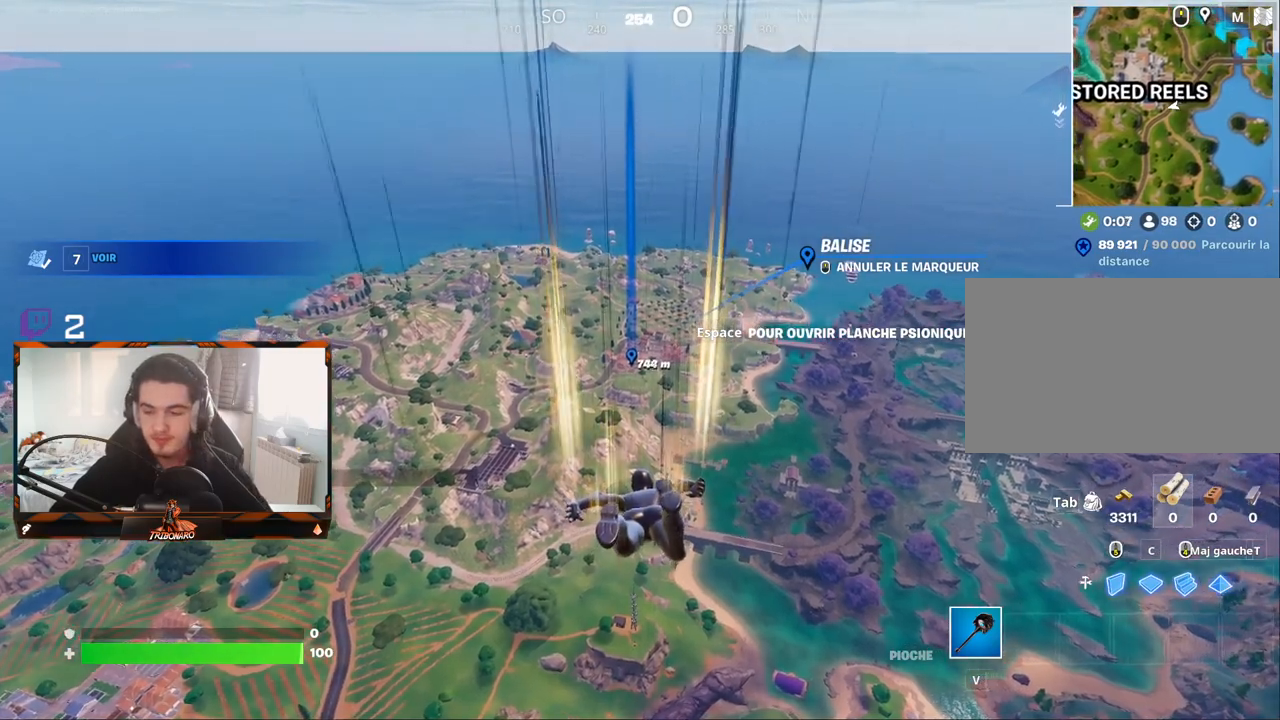
{"keys": ["z"], "mouse": [], "mouse_move": "still", "events": []}
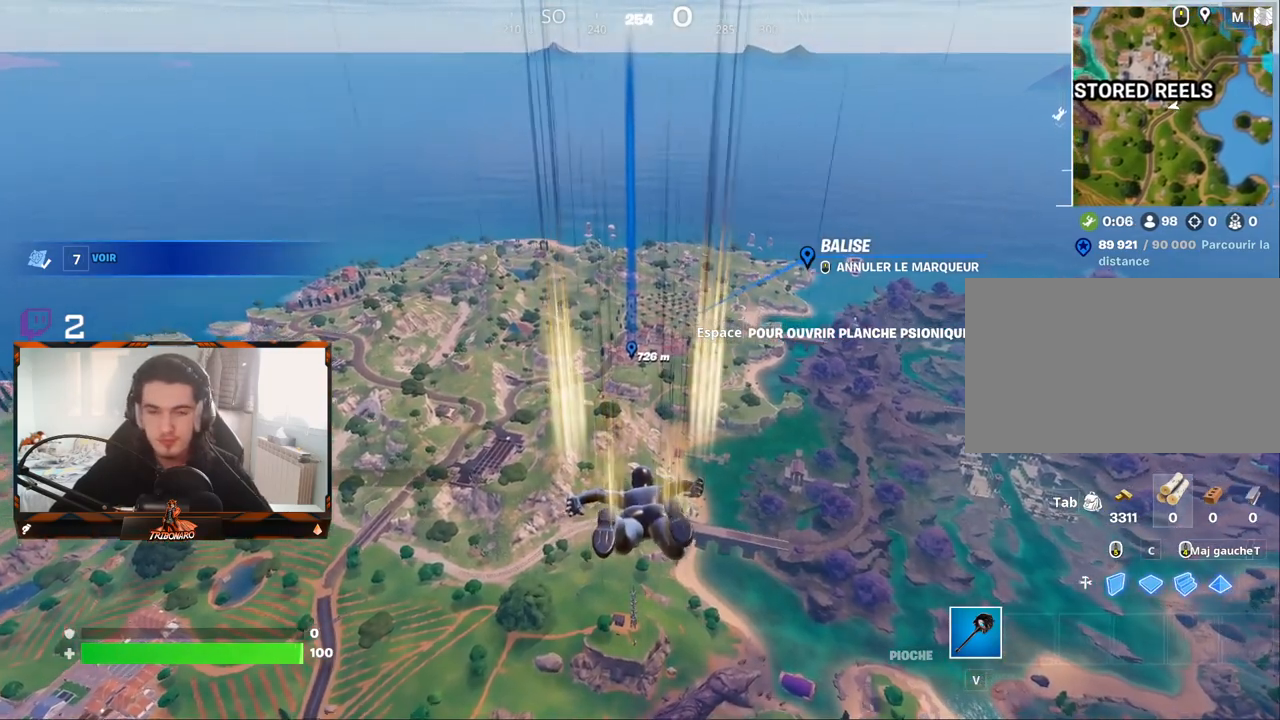
{"keys": ["z"], "mouse": [], "mouse_move": "still", "events": []}
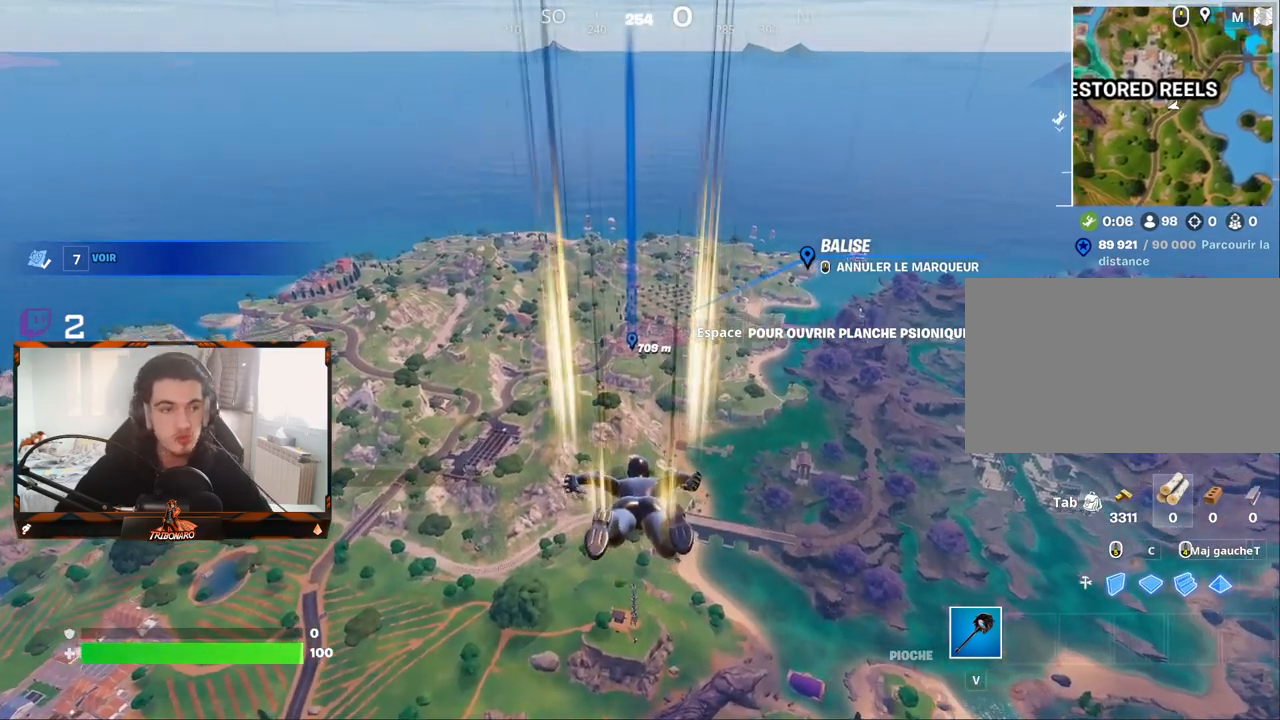
{"keys": ["z"], "mouse": [], "mouse_move": "still", "events": []}
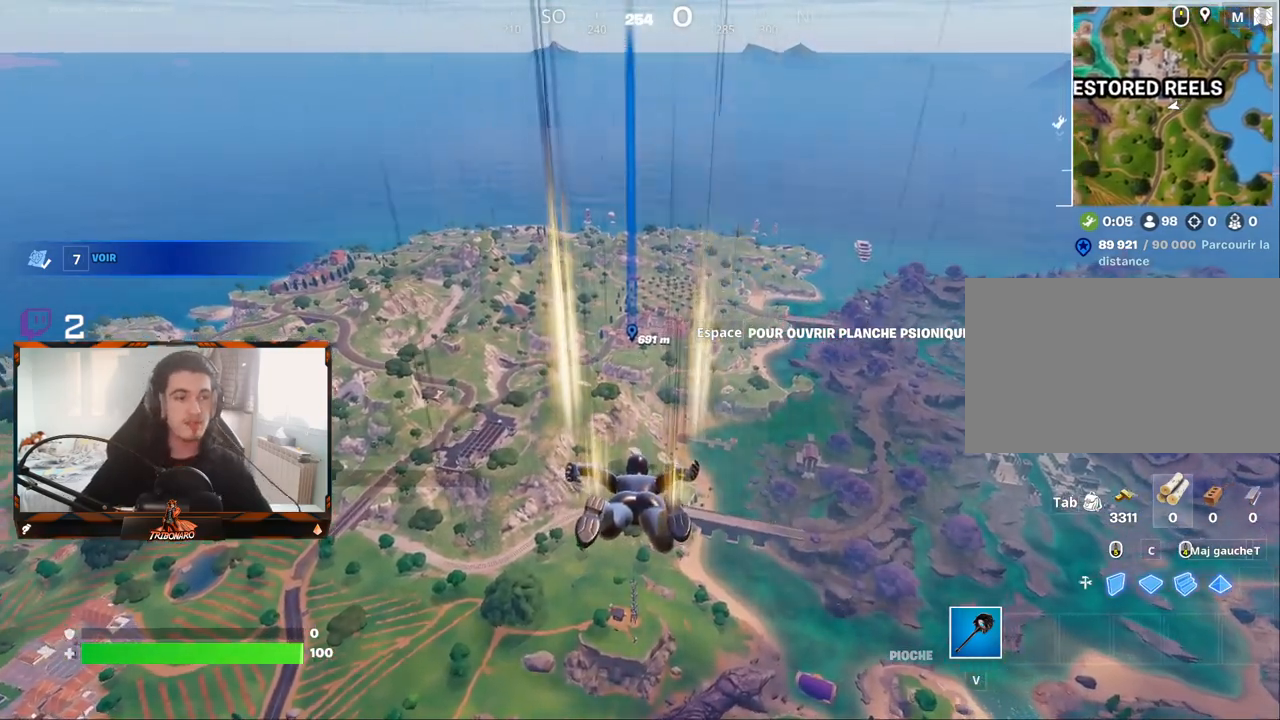
{"keys": ["z"], "mouse": [], "mouse_move": "still", "events": []}
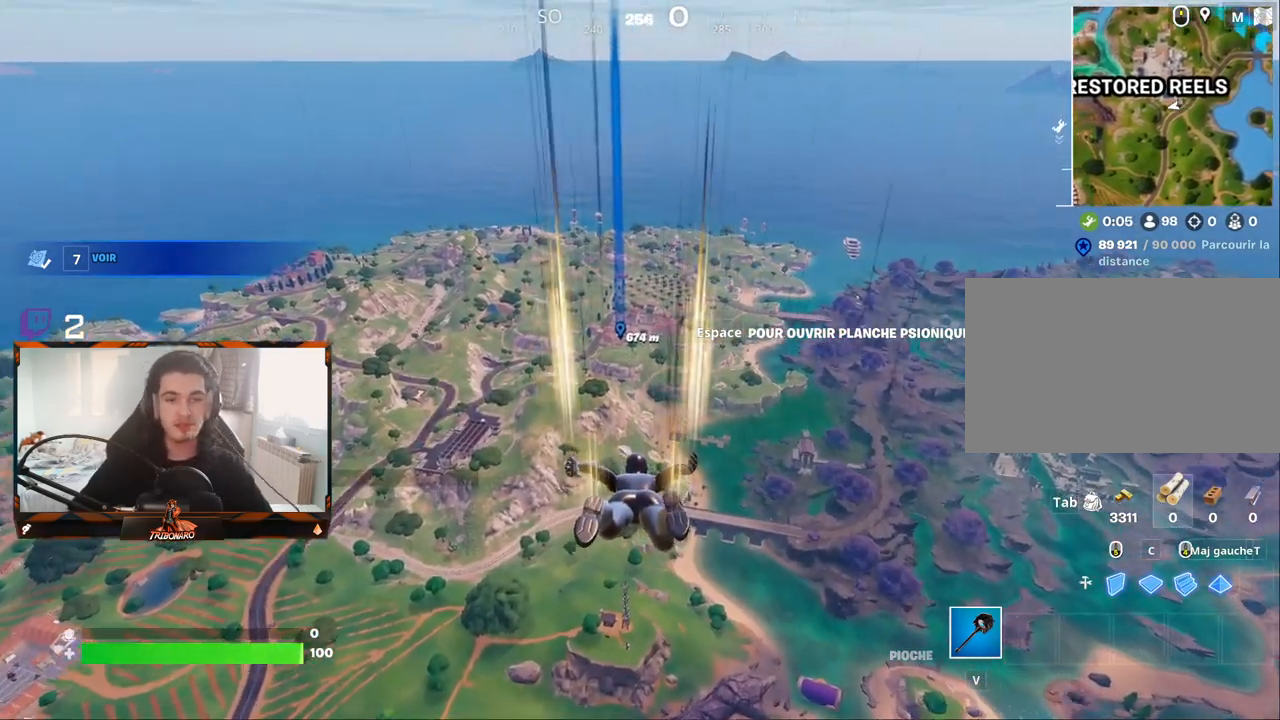
{"keys": ["z"], "mouse": [], "mouse_move": "still", "events": []}
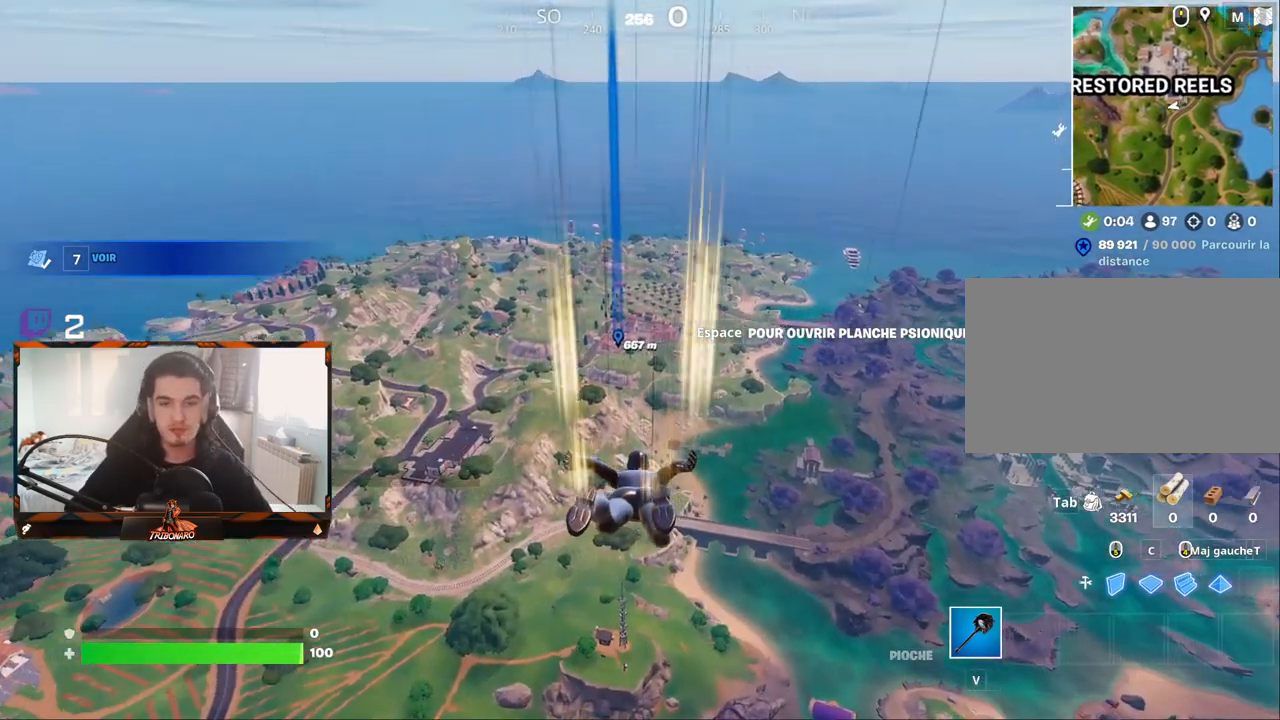
{"keys": ["z"], "mouse": [], "mouse_move": "still", "events": []}
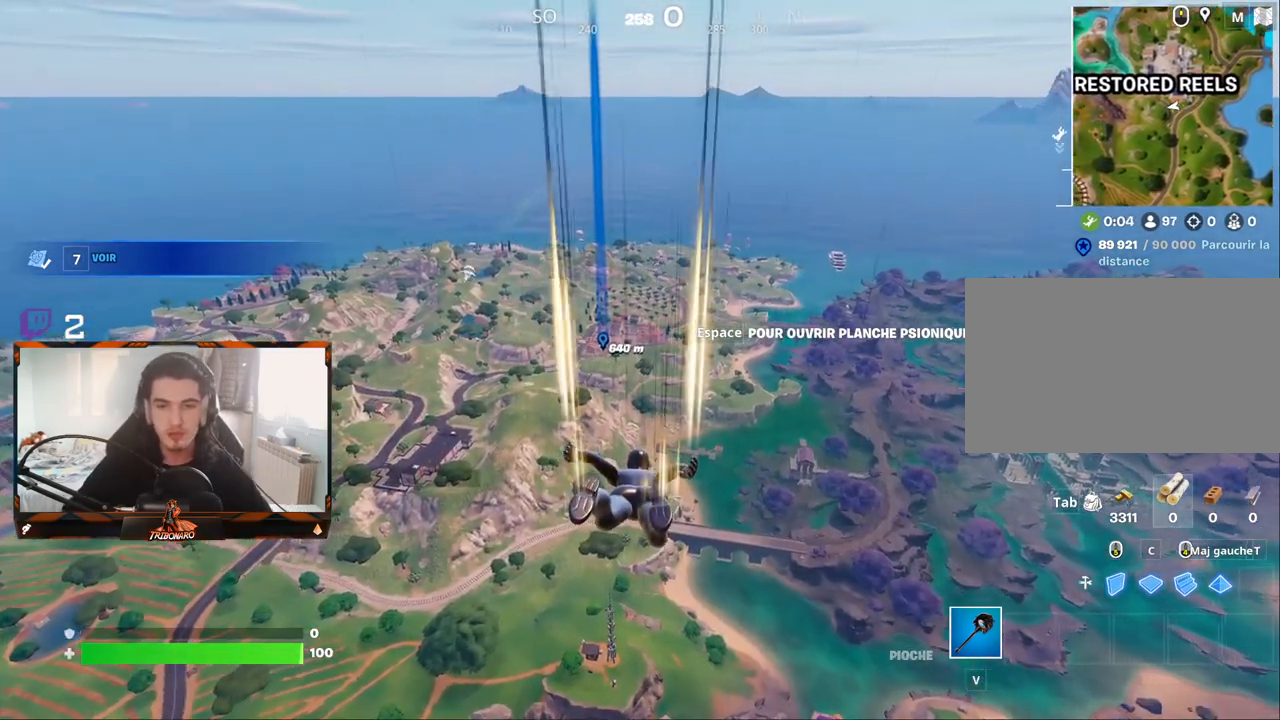
{"keys": ["z"], "mouse": [], "mouse_move": "still", "events": []}
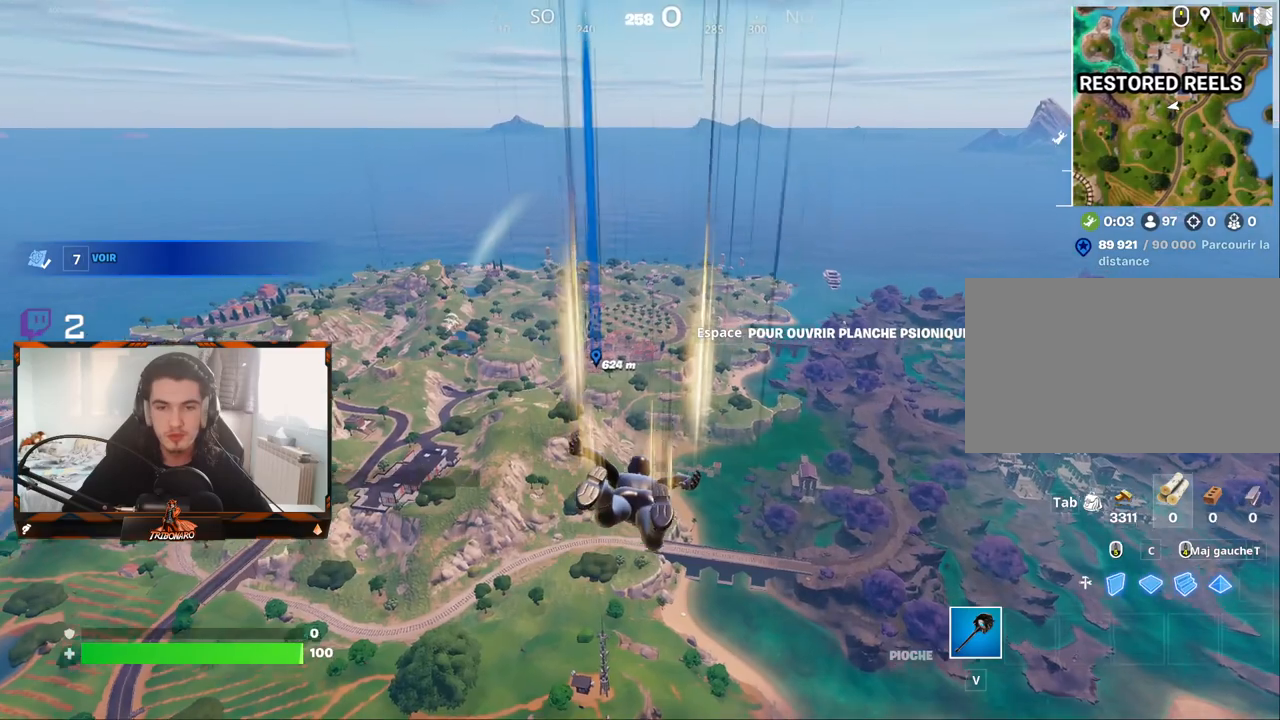
{"keys": ["z"], "mouse": [], "mouse_move": "still", "events": []}
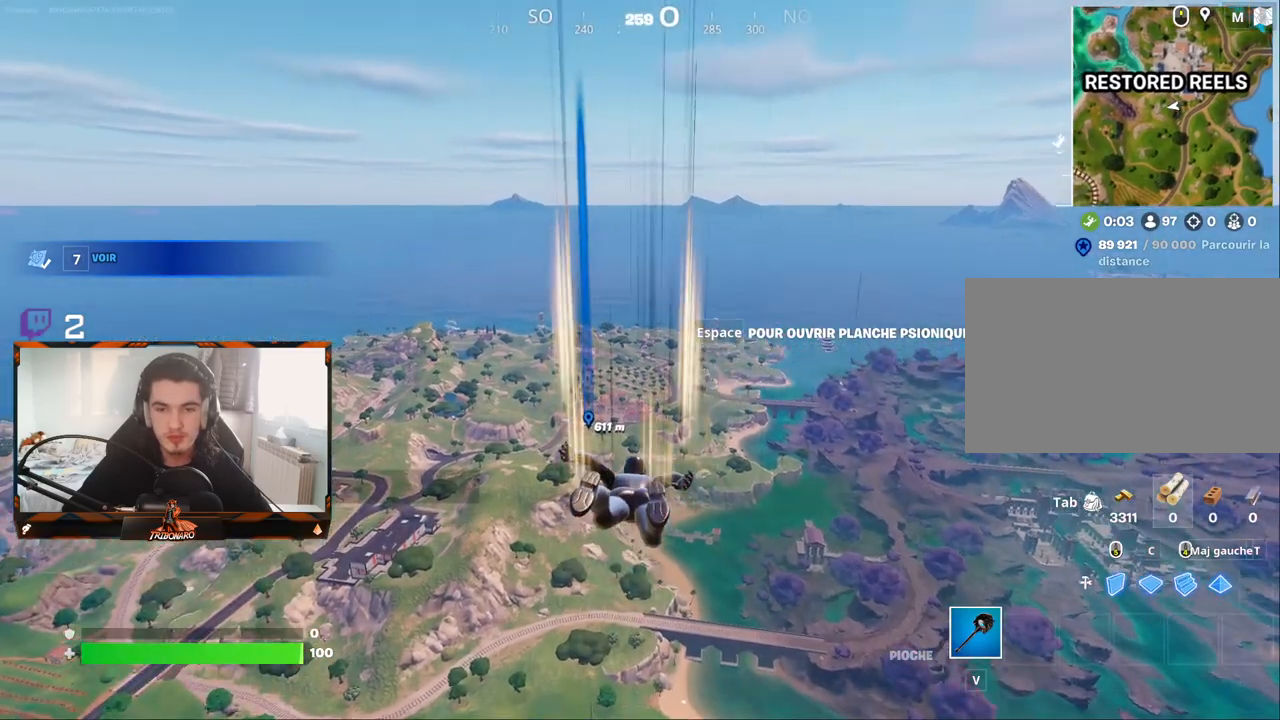
{"keys": ["z"], "mouse": [], "mouse_move": "still", "events": []}
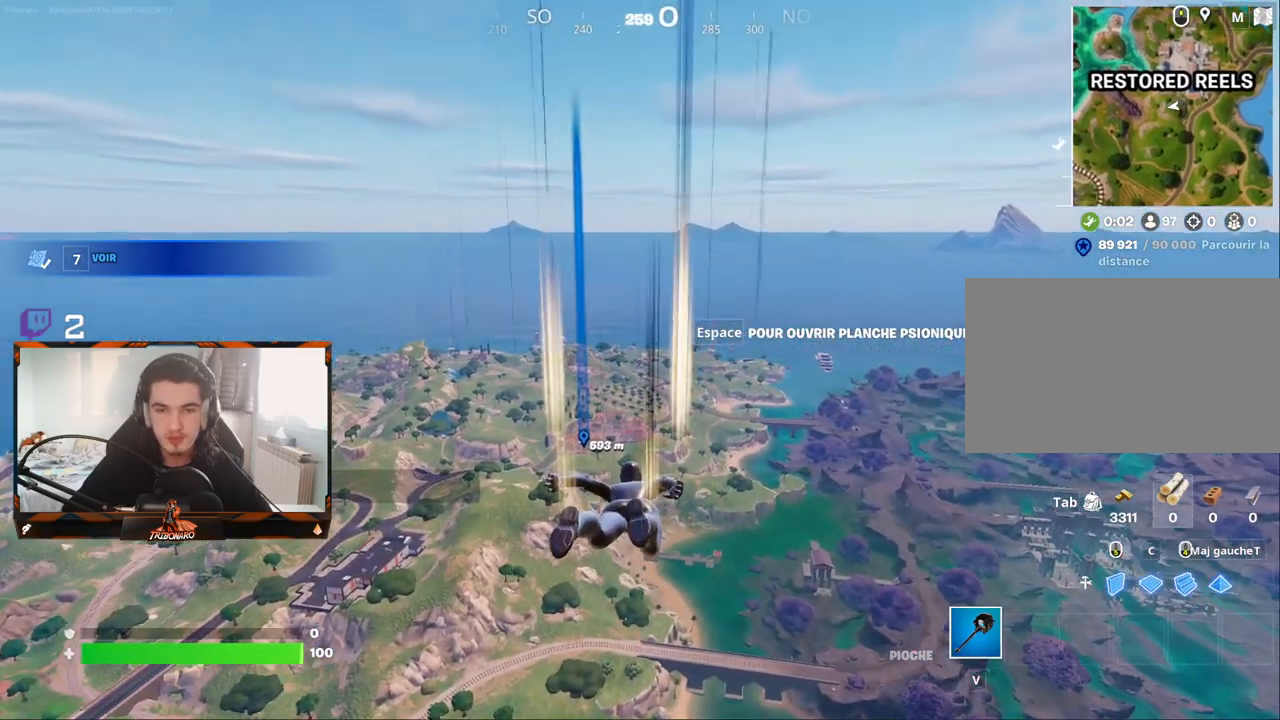
{"keys": ["z"], "mouse": [], "mouse_move": "still", "events": []}
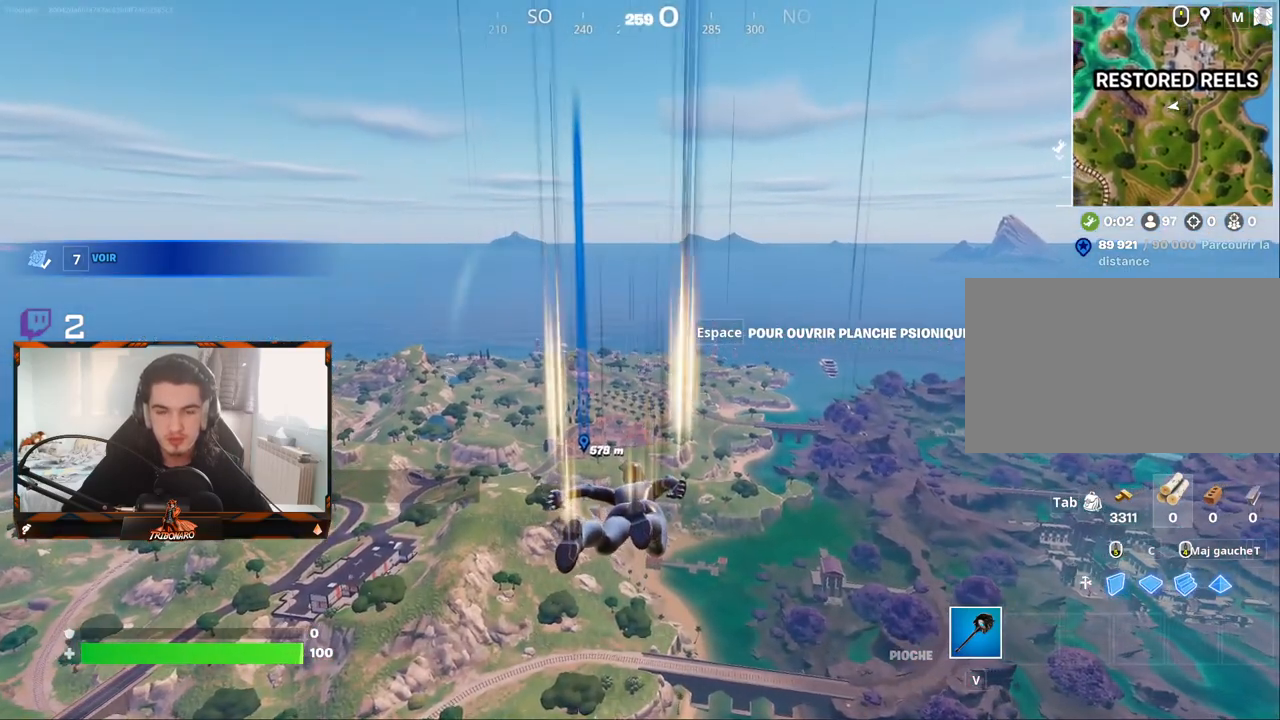
{"keys": ["z"], "mouse": [], "mouse_move": "still", "events": []}
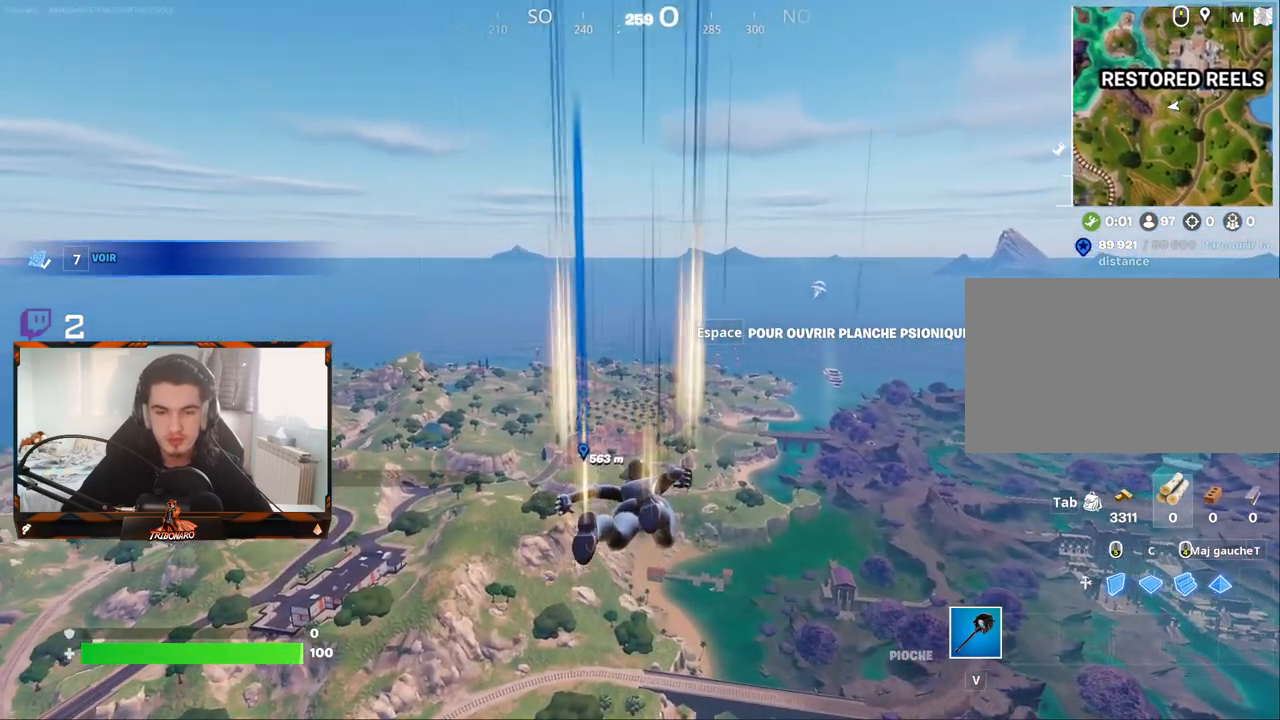
{"keys": ["z"], "mouse": [], "mouse_move": "still", "events": []}
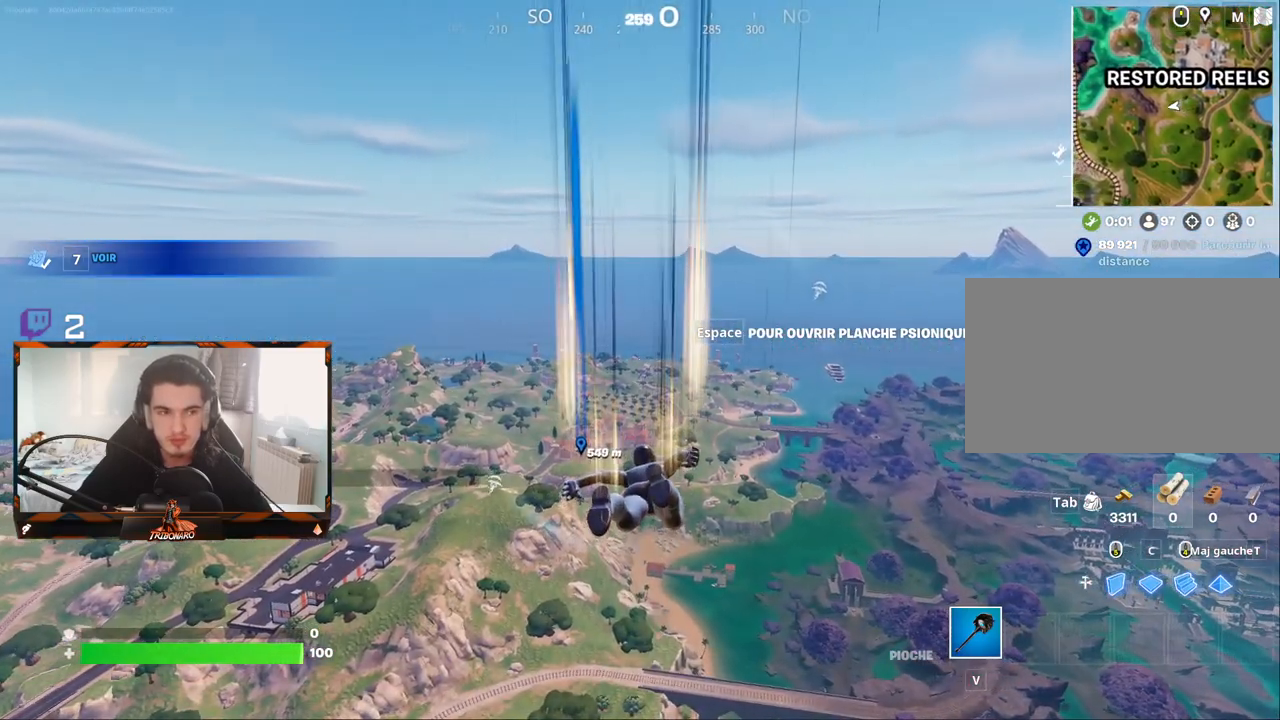
{"keys": ["z"], "mouse": [], "mouse_move": "still", "events": []}